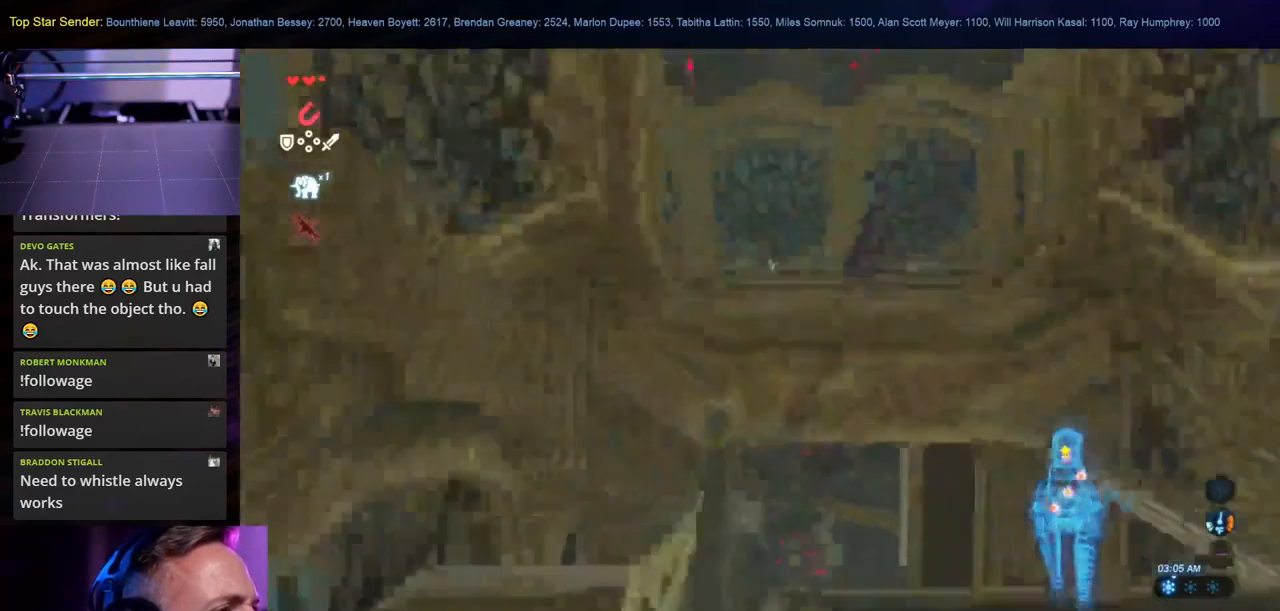
Gameplay with a controller (Nintendo layout); each line is a JSON object with the inputs held at the frame after it (dt_ms = milliseconds from this image to that frame). "events" lists button and stick changes between this image and that frame as [ms after this image, input, new state], when the widget could be followed in between. Not read: HOME L2 L3 R1 R2 R3.
{"dt_ms": 500, "buttons": ["L1"], "left_stick": "center", "right_stick": "center", "events": [[67, "left_stick", "up"], [67, "right_stick", "down"], [233, "right_stick", "center"], [283, "left_stick", "center"], [500, "L1", "down"]]}
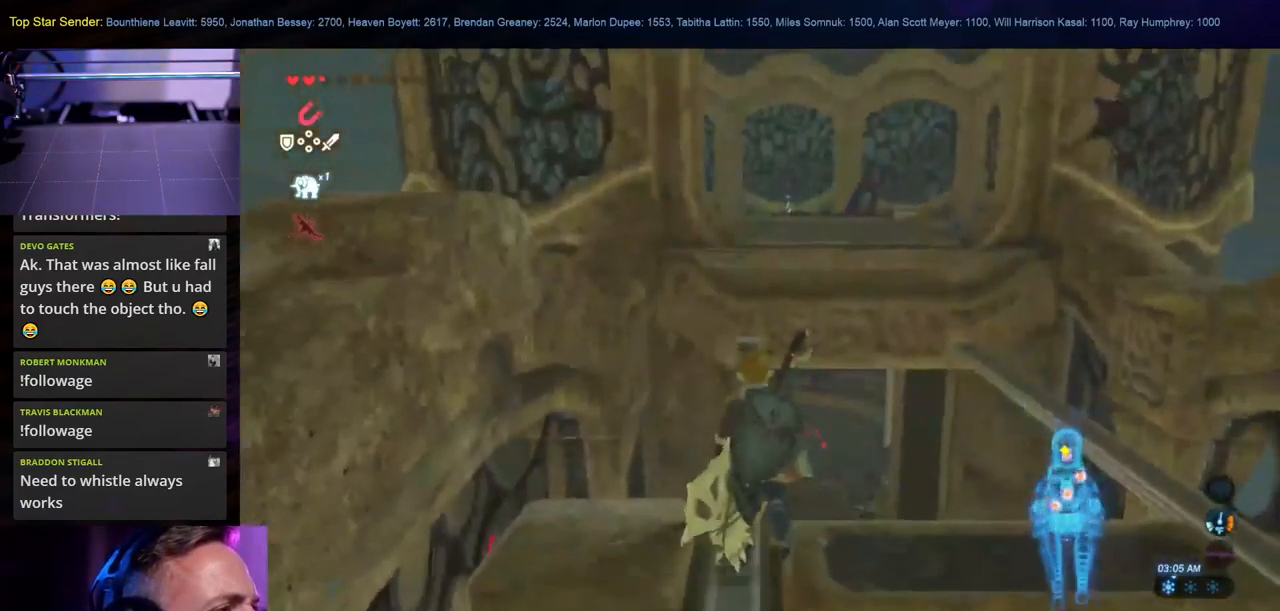
{"dt_ms": 500, "buttons": [], "left_stick": "up", "right_stick": "center", "events": [[50, "left_stick", "up"], [117, "right_stick", "down"], [133, "L1", "up"], [217, "right_stick", "center"]]}
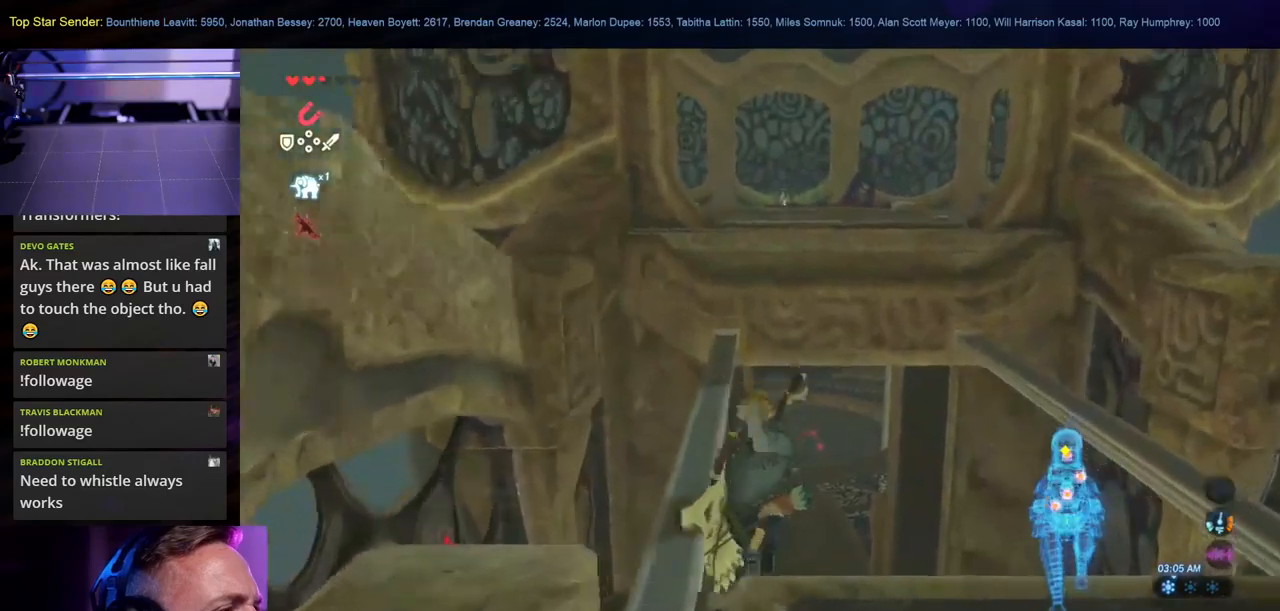
{"dt_ms": 500, "buttons": [], "left_stick": "up", "right_stick": "center", "events": [[84, "left_stick", "center"], [350, "left_stick", "up"], [367, "right_stick", "down"], [484, "right_stick", "center"]]}
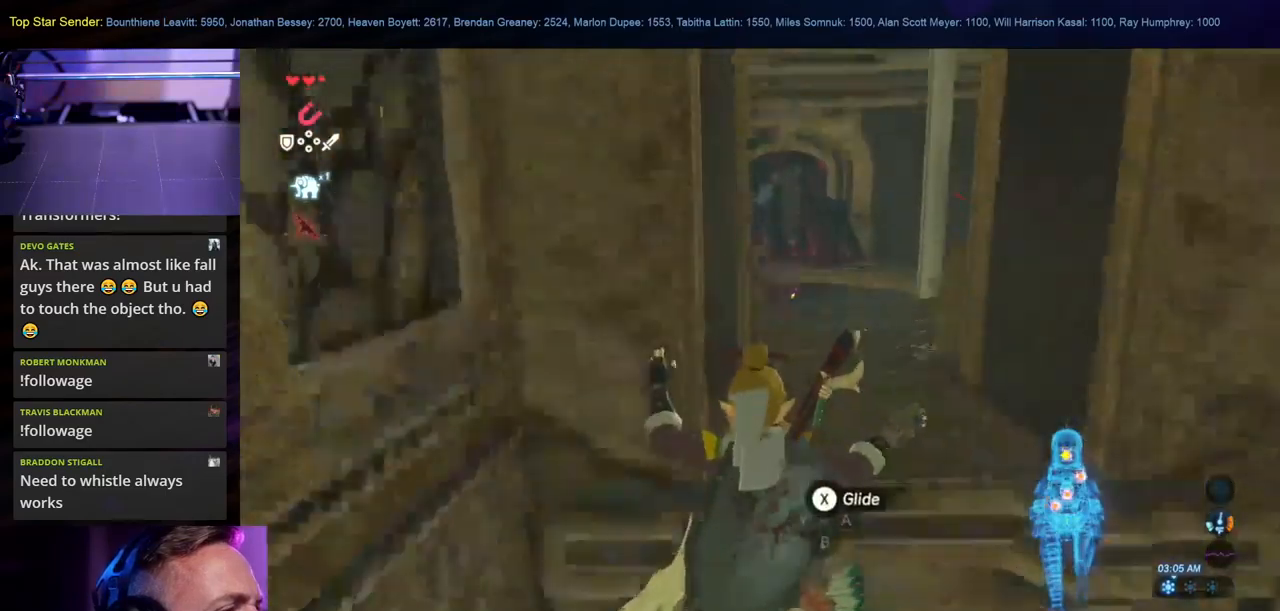
{"dt_ms": 500, "buttons": [], "left_stick": "up", "right_stick": "center", "events": []}
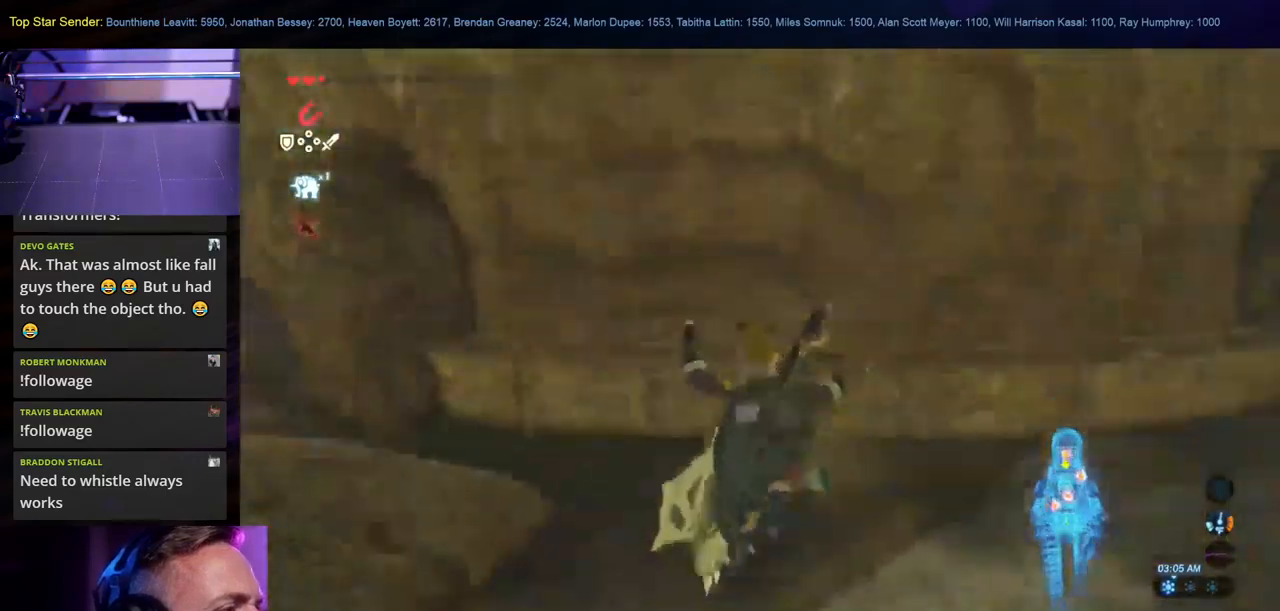
{"dt_ms": 500, "buttons": [], "left_stick": "down", "right_stick": "right", "events": [[34, "left_stick", "up-right"], [250, "left_stick", "right"], [384, "left_stick", "down-right"], [400, "right_stick", "right"], [500, "left_stick", "down"]]}
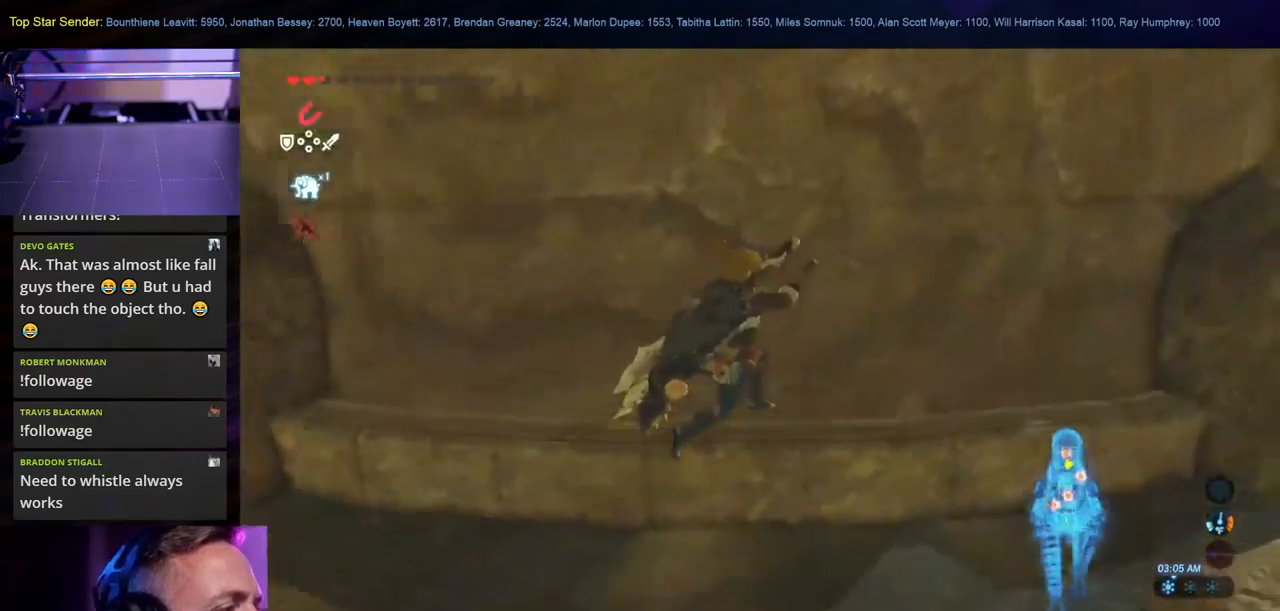
{"dt_ms": 500, "buttons": [], "left_stick": "down", "right_stick": "right", "events": []}
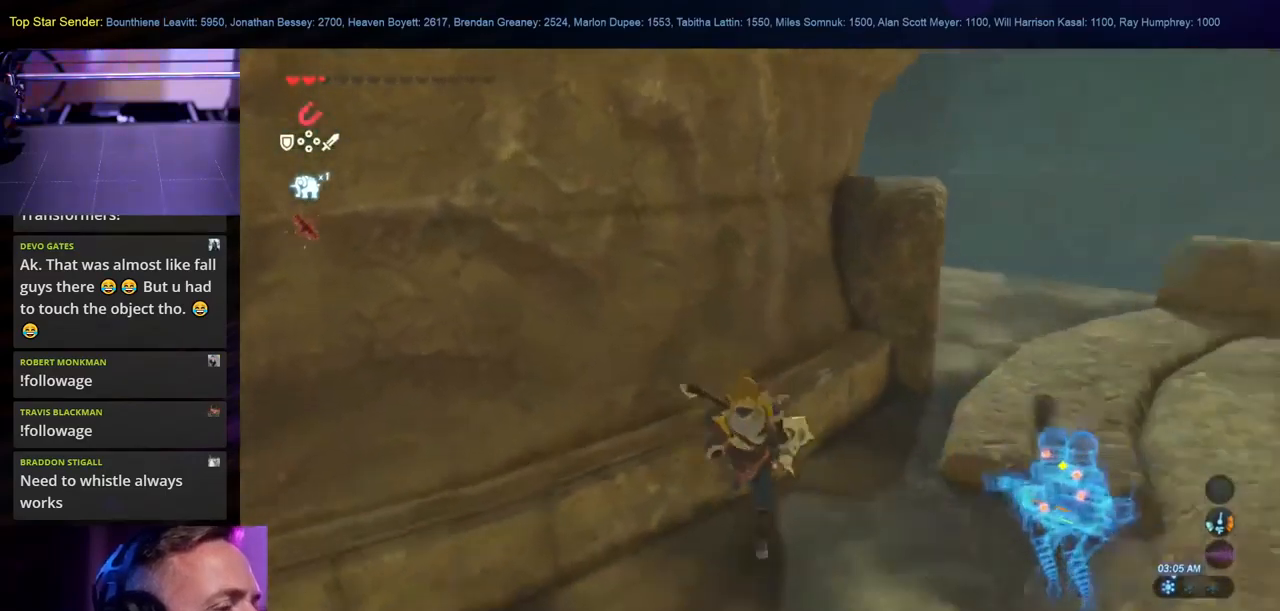
{"dt_ms": 500, "buttons": [], "left_stick": "right", "right_stick": "right", "events": [[134, "left_stick", "down-right"], [234, "left_stick", "right"]]}
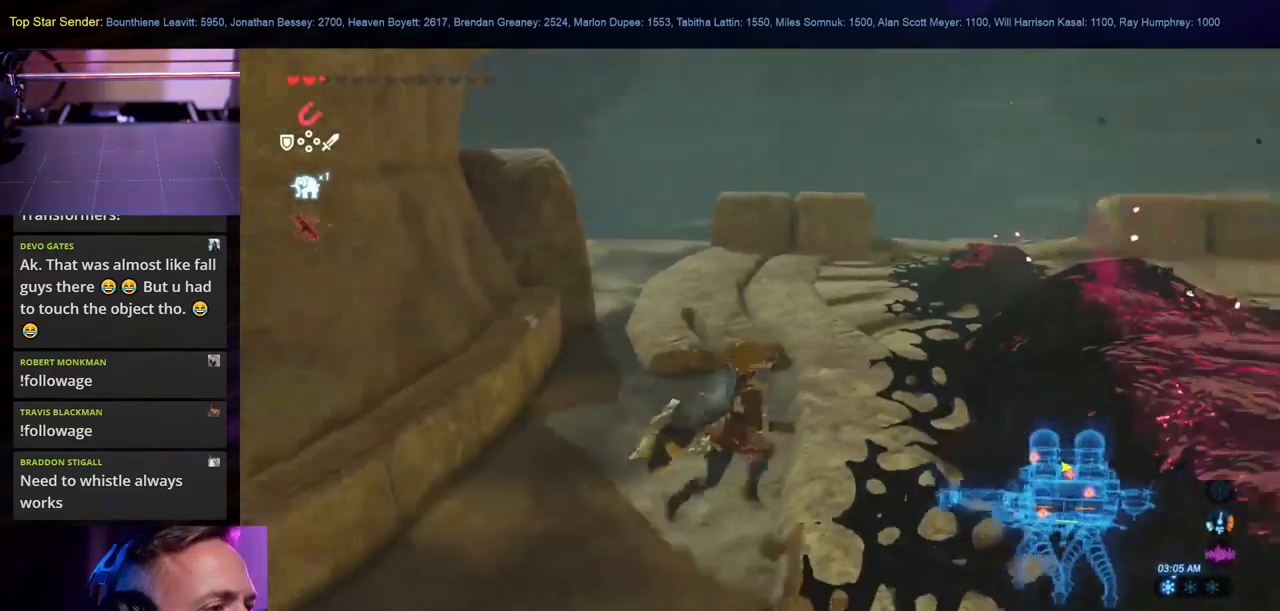
{"dt_ms": 500, "buttons": ["L1"], "left_stick": "down-left", "right_stick": "right", "events": [[84, "right_stick", "center"], [167, "left_stick", "up-left"], [350, "left_stick", "down-left"], [484, "L1", "down"], [500, "right_stick", "right"]]}
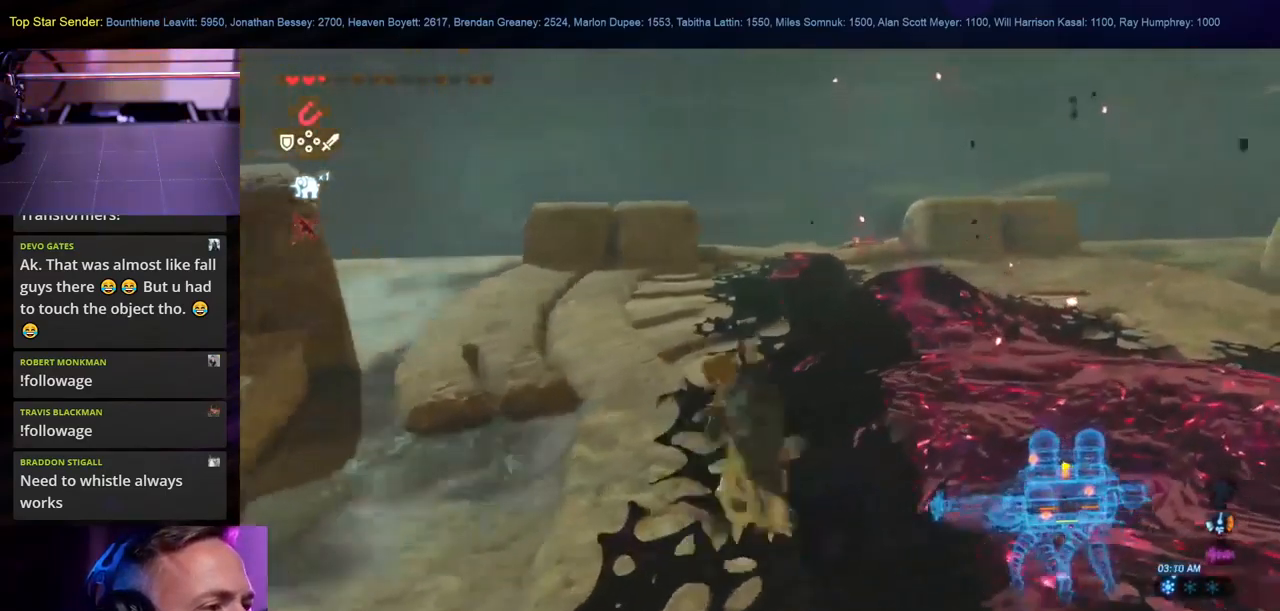
{"dt_ms": 500, "buttons": [], "left_stick": "center", "right_stick": "right", "events": [[484, "left_stick", "center"], [500, "L1", "up"]]}
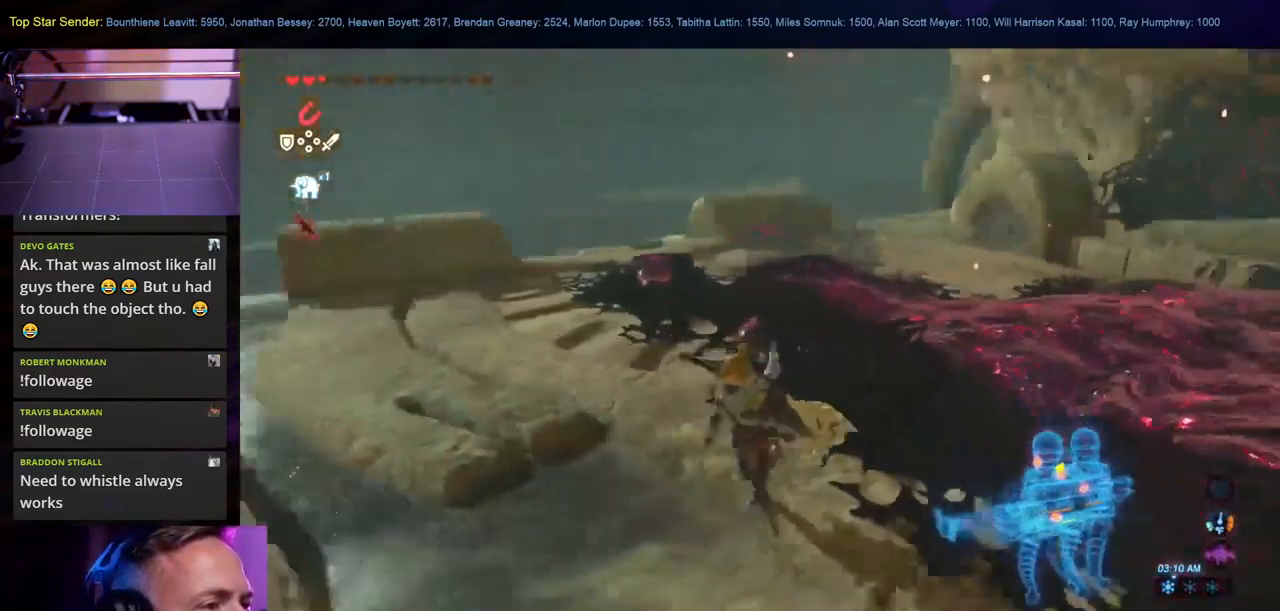
{"dt_ms": 500, "buttons": ["X"], "left_stick": "up-right", "right_stick": "center", "events": [[134, "left_stick", "right"], [200, "left_stick", "center"], [284, "right_stick", "center"], [384, "left_stick", "up-right"], [450, "X", "down"]]}
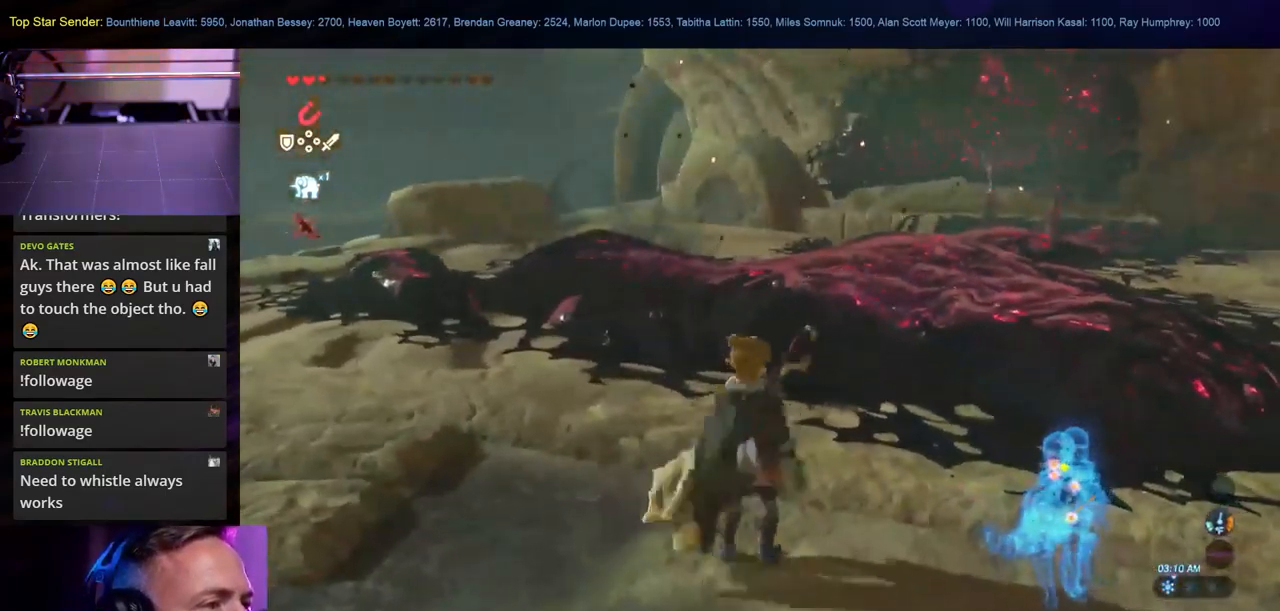
{"dt_ms": 500, "buttons": [], "left_stick": "center", "right_stick": "right", "events": [[34, "X", "up"], [34, "left_stick", "center"], [367, "right_stick", "right"]]}
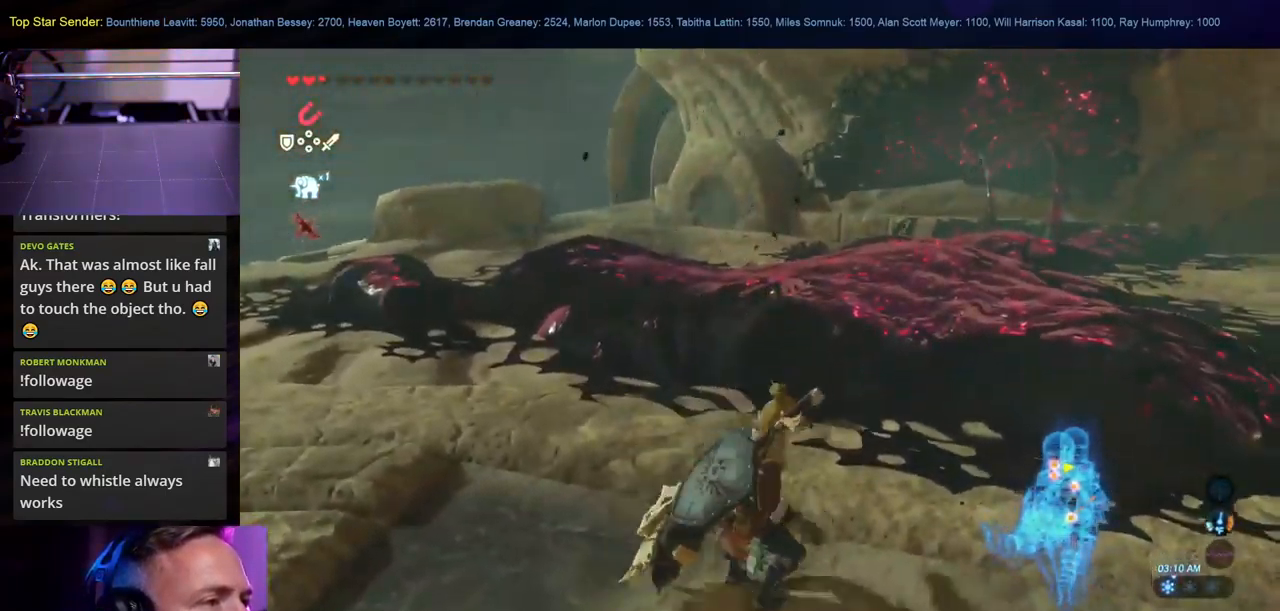
{"dt_ms": 501, "buttons": [], "left_stick": "up", "right_stick": "center", "events": [[100, "left_stick", "up"], [134, "right_stick", "center"]]}
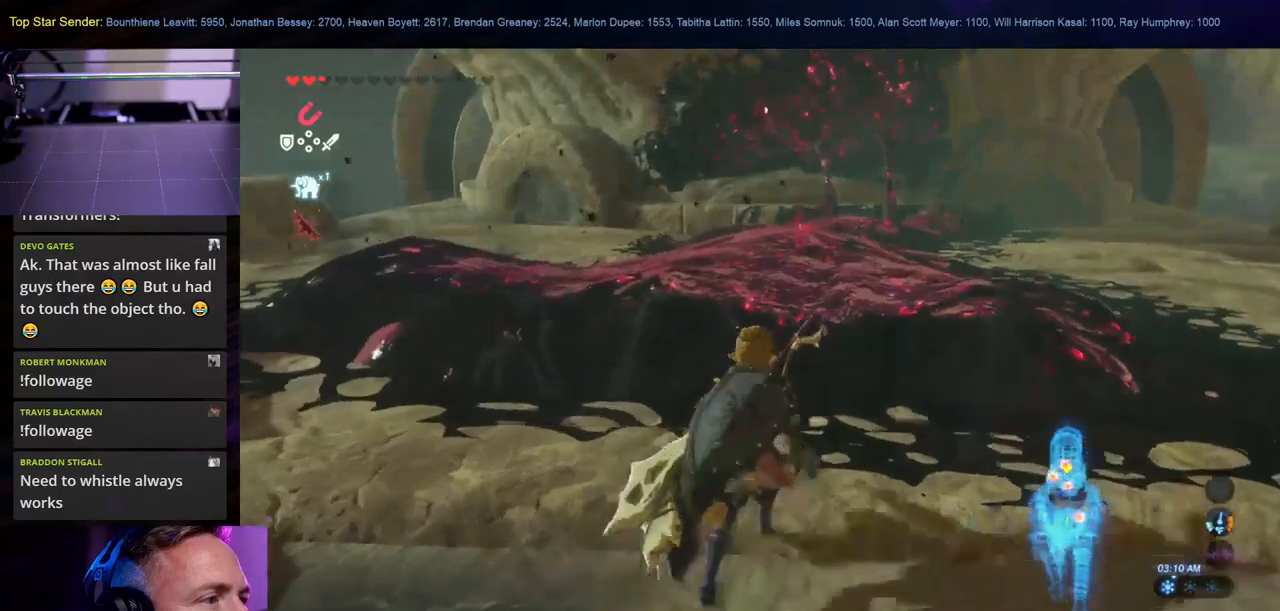
{"dt_ms": 500, "buttons": [], "left_stick": "up", "right_stick": "center", "events": [[233, "X", "down"], [500, "X", "up"]]}
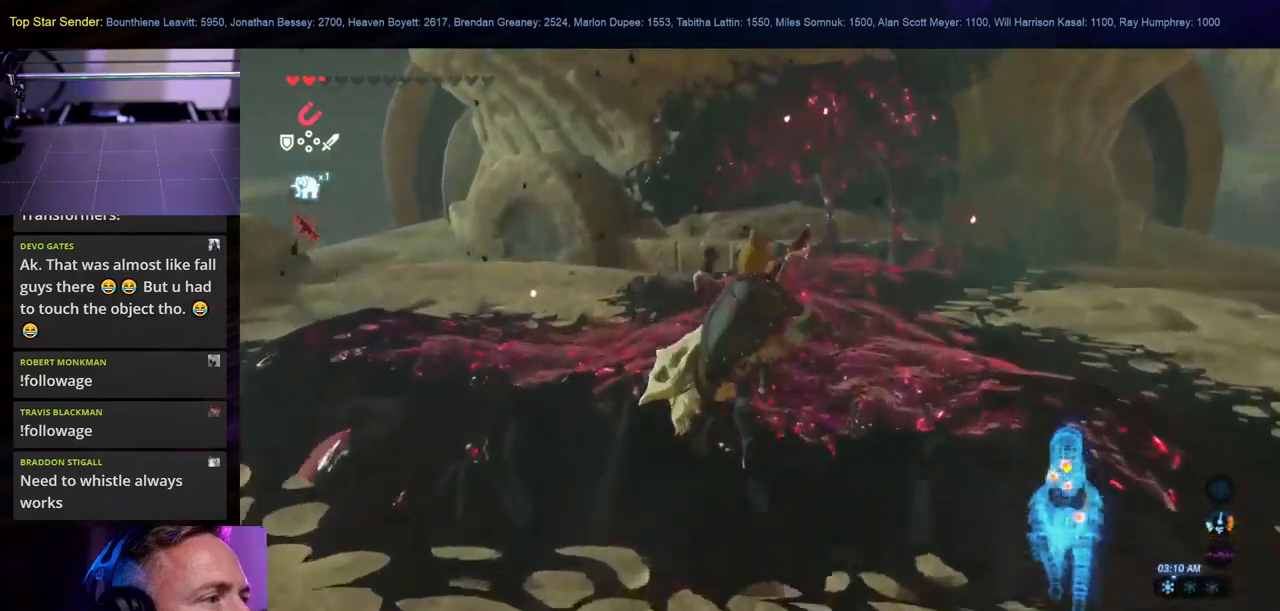
{"dt_ms": 500, "buttons": [], "left_stick": "up", "right_stick": "center", "events": [[66, "X", "down"], [133, "L1", "down"], [166, "L1", "up"], [166, "X", "up"], [283, "X", "down"], [416, "X", "up"]]}
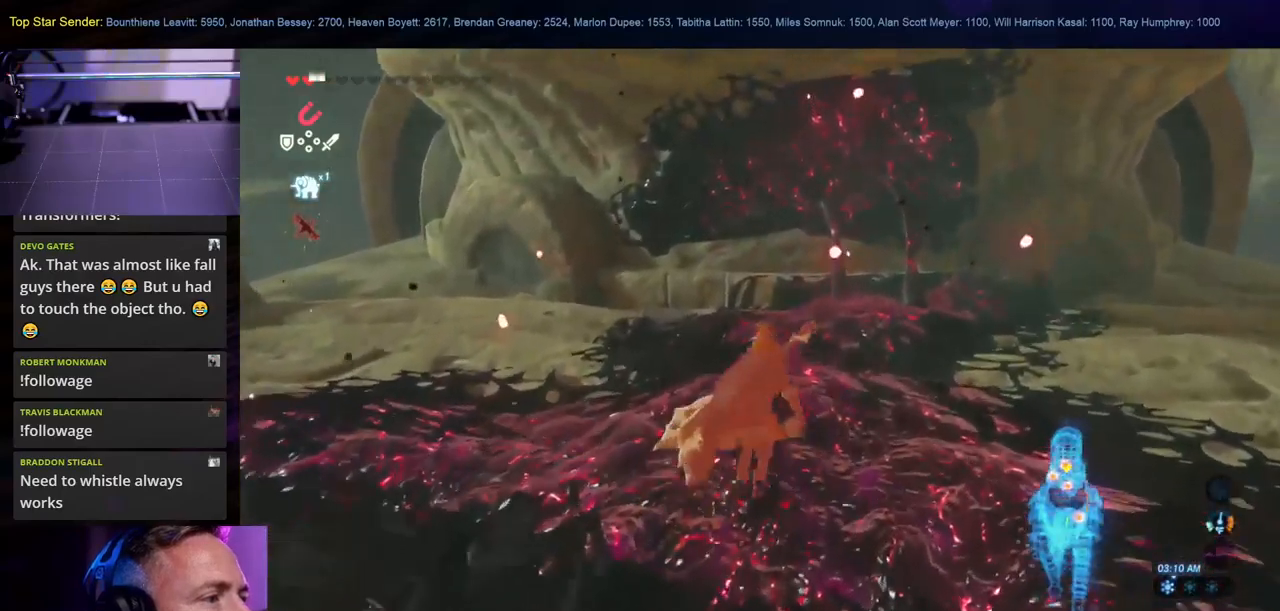
{"dt_ms": 500, "buttons": [], "left_stick": "up-left", "right_stick": "center", "events": [[250, "left_stick", "down-left"], [266, "X", "down"], [333, "X", "up"], [333, "left_stick", "up-left"]]}
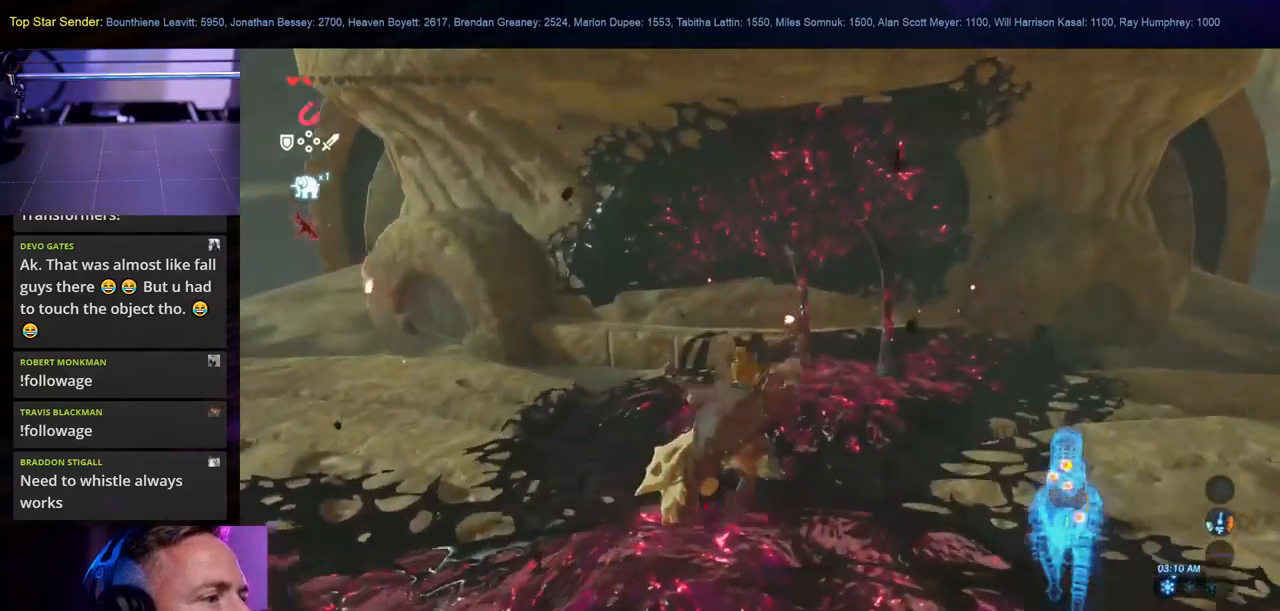
{"dt_ms": 500, "buttons": [], "left_stick": "left", "right_stick": "right", "events": [[83, "X", "down"], [166, "X", "up"], [350, "right_stick", "right"], [483, "left_stick", "left"]]}
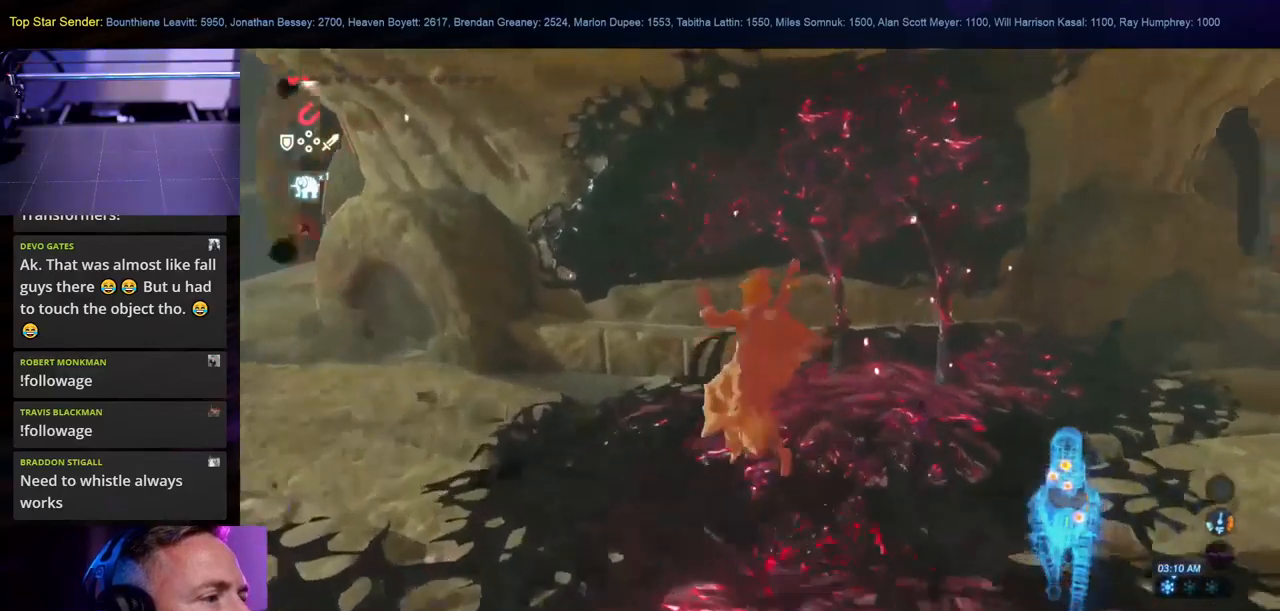
{"dt_ms": 500, "buttons": [], "left_stick": "down", "right_stick": "right", "events": [[150, "left_stick", "down-left"], [350, "left_stick", "down"], [366, "L1", "down"], [466, "L1", "up"]]}
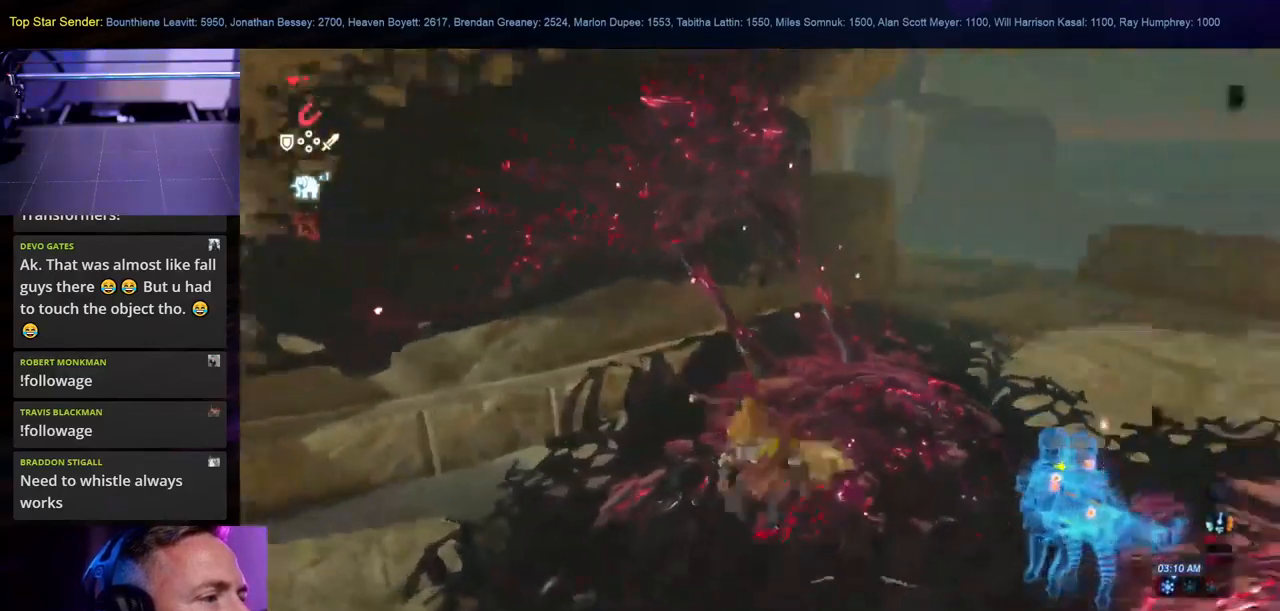
{"dt_ms": 500, "buttons": [], "left_stick": "down", "right_stick": "right", "events": []}
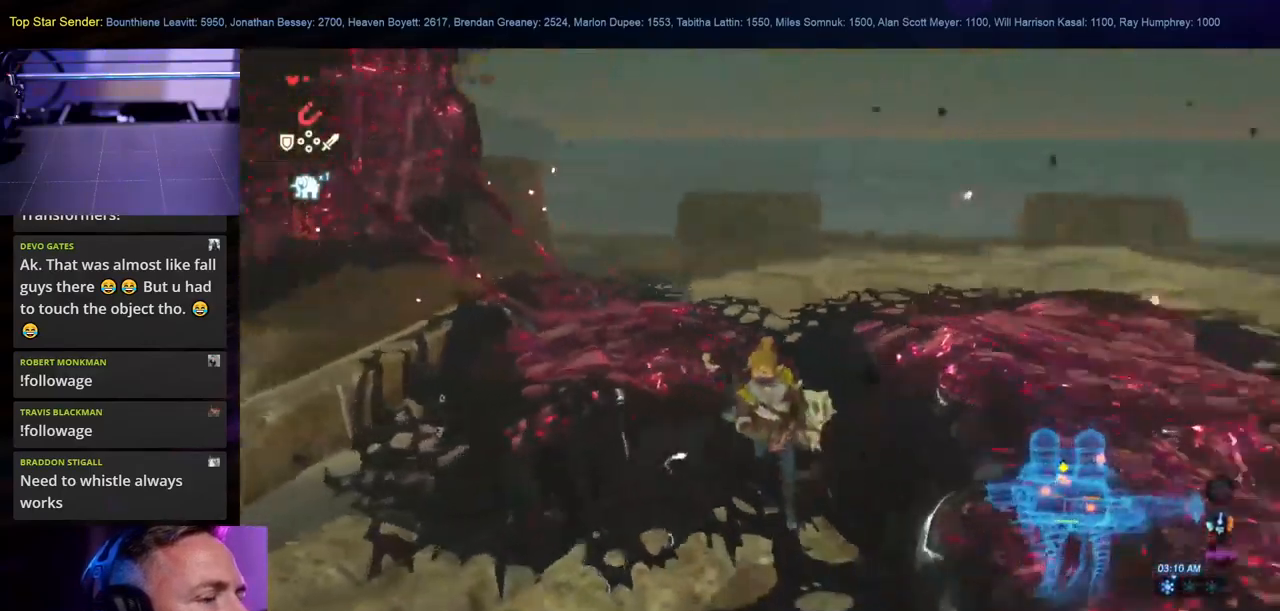
{"dt_ms": 500, "buttons": [], "left_stick": "center", "right_stick": "up-right", "events": [[383, "right_stick", "center"], [483, "left_stick", "center"], [483, "right_stick", "up-right"]]}
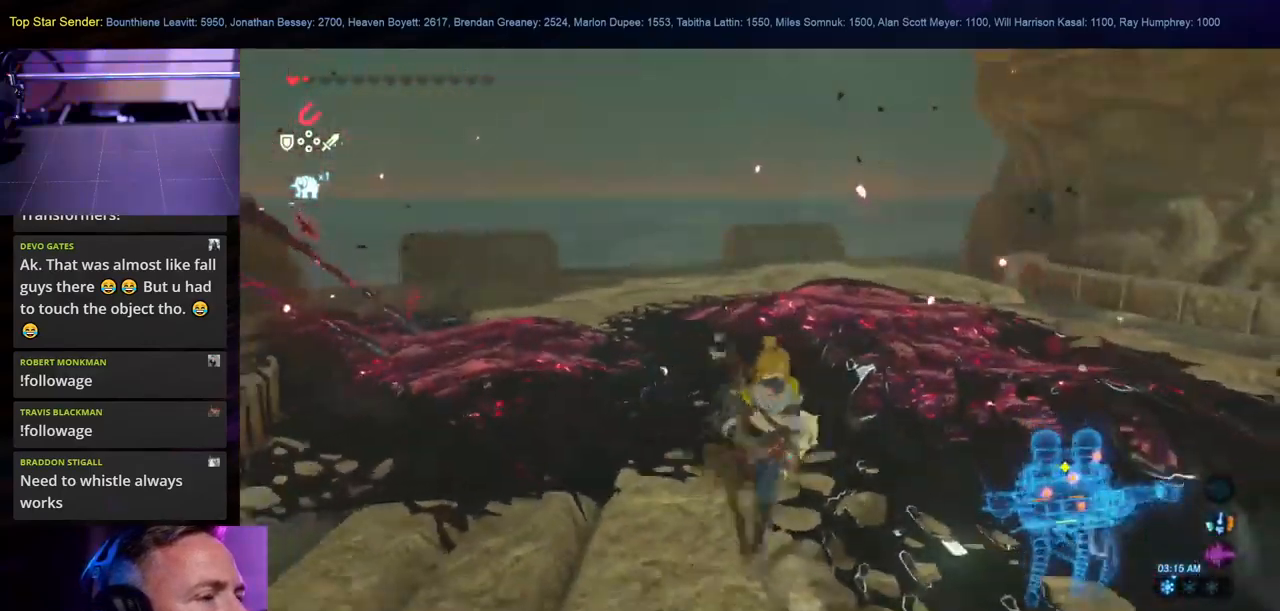
{"dt_ms": 500, "buttons": [], "left_stick": "right", "right_stick": "center", "events": [[66, "left_stick", "down"], [166, "left_stick", "center"], [316, "right_stick", "center"], [400, "left_stick", "right"]]}
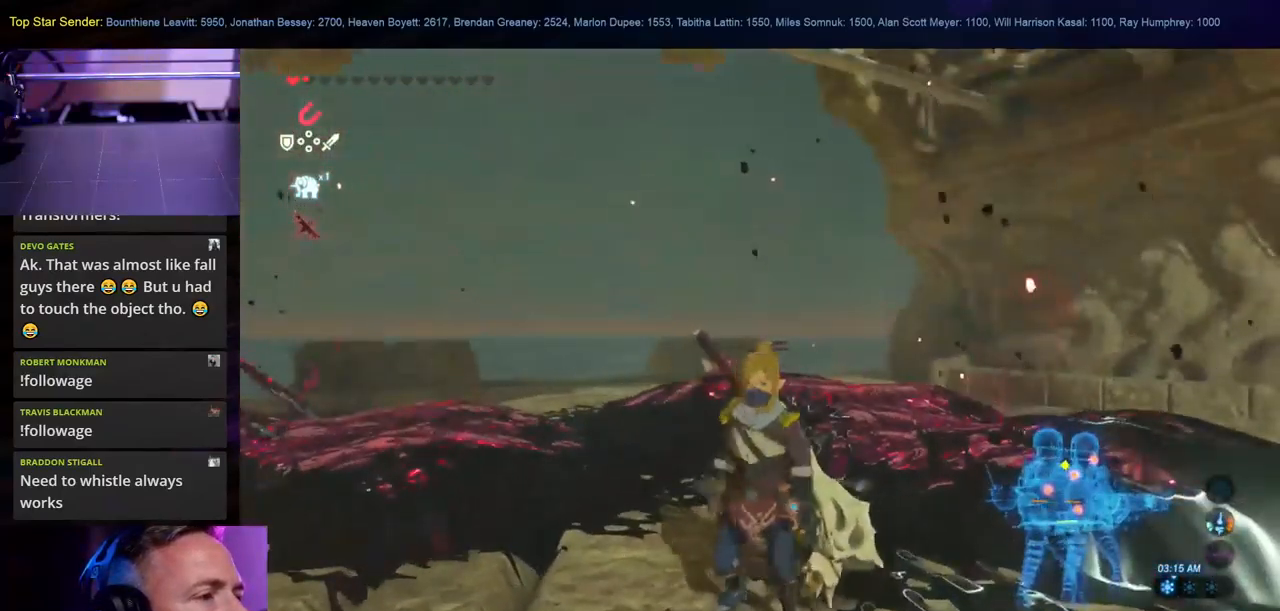
{"dt_ms": 500, "buttons": [], "left_stick": "center", "right_stick": "center", "events": [[16, "X", "down"], [50, "left_stick", "center"], [133, "X", "up"], [183, "X", "down"], [450, "X", "up"]]}
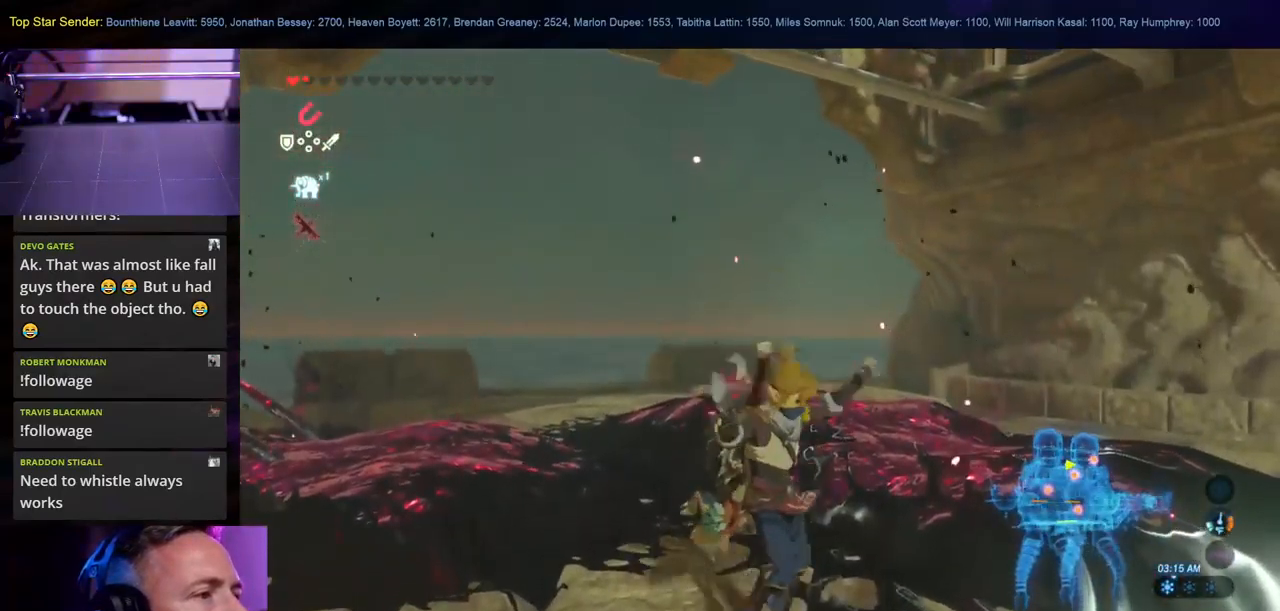
{"dt_ms": 499, "buttons": [], "left_stick": "down", "right_stick": "down-right", "events": [[283, "right_stick", "down-right"], [366, "left_stick", "down"]]}
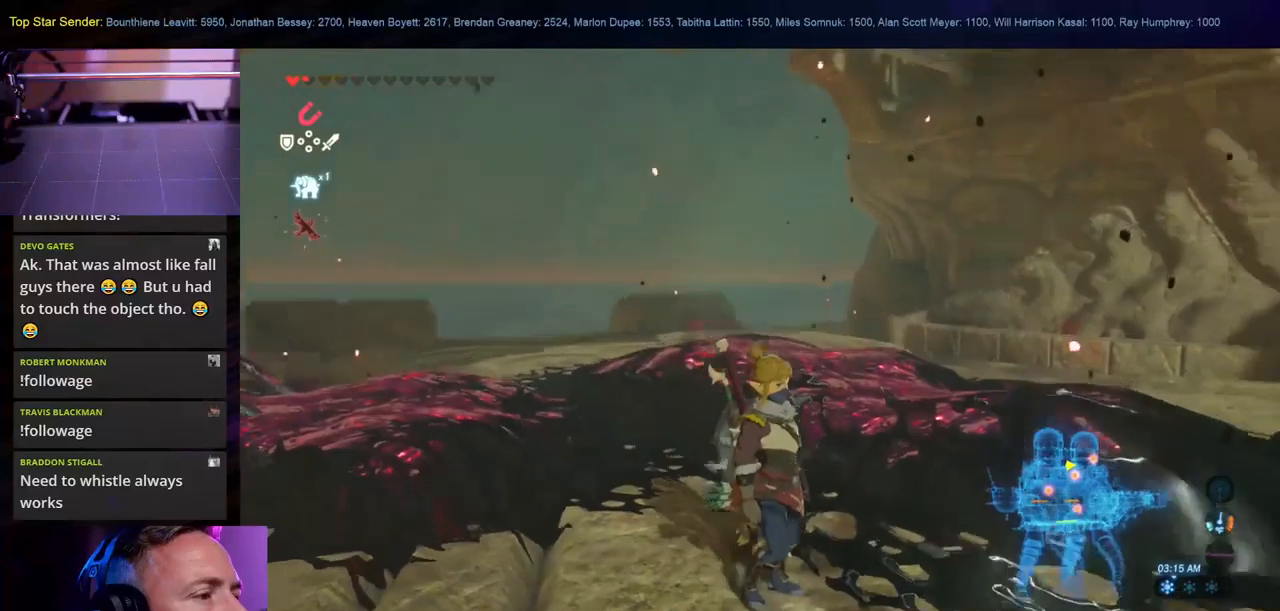
{"dt_ms": 500, "buttons": [], "left_stick": "center", "right_stick": "down-right", "events": [[317, "left_stick", "center"]]}
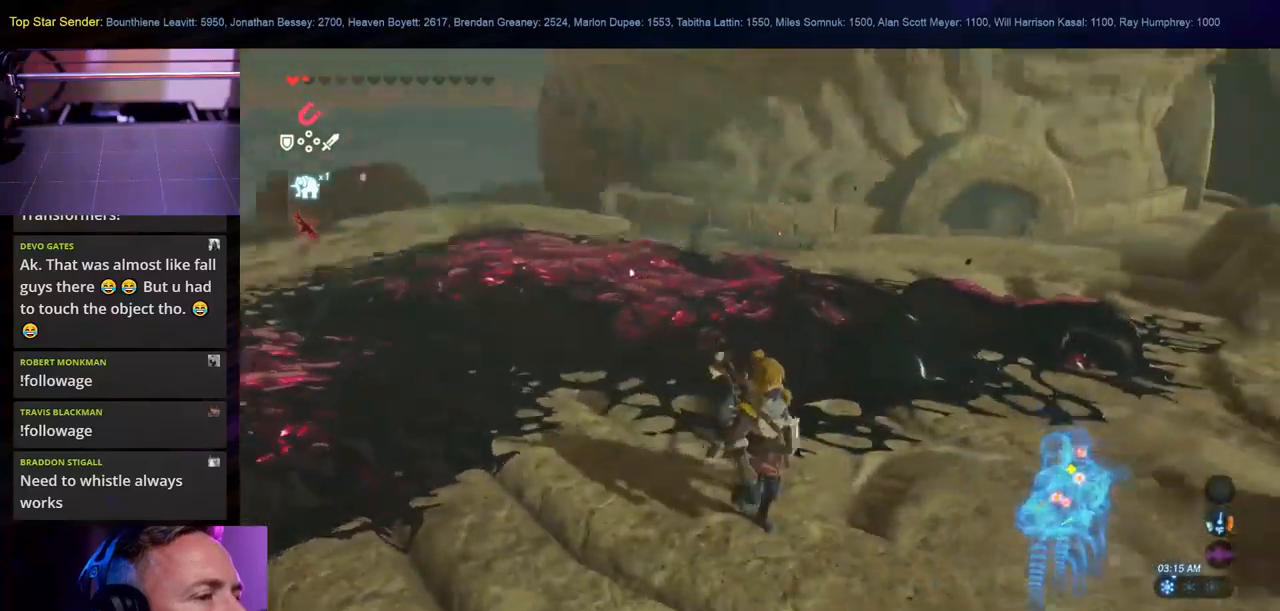
{"dt_ms": 500, "buttons": [], "left_stick": "up-right", "right_stick": "center", "events": [[183, "right_stick", "center"], [317, "left_stick", "up-right"]]}
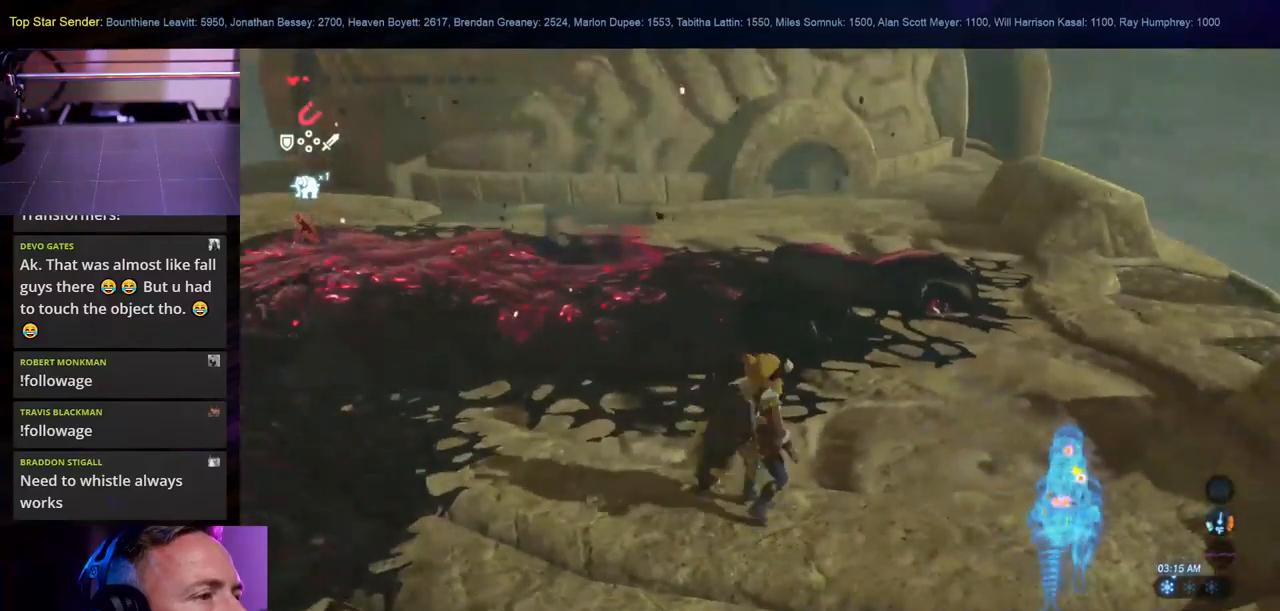
{"dt_ms": 500, "buttons": ["L1"], "left_stick": "up-right", "right_stick": "center", "events": [[83, "L1", "down"], [133, "L1", "up"], [467, "L1", "down"]]}
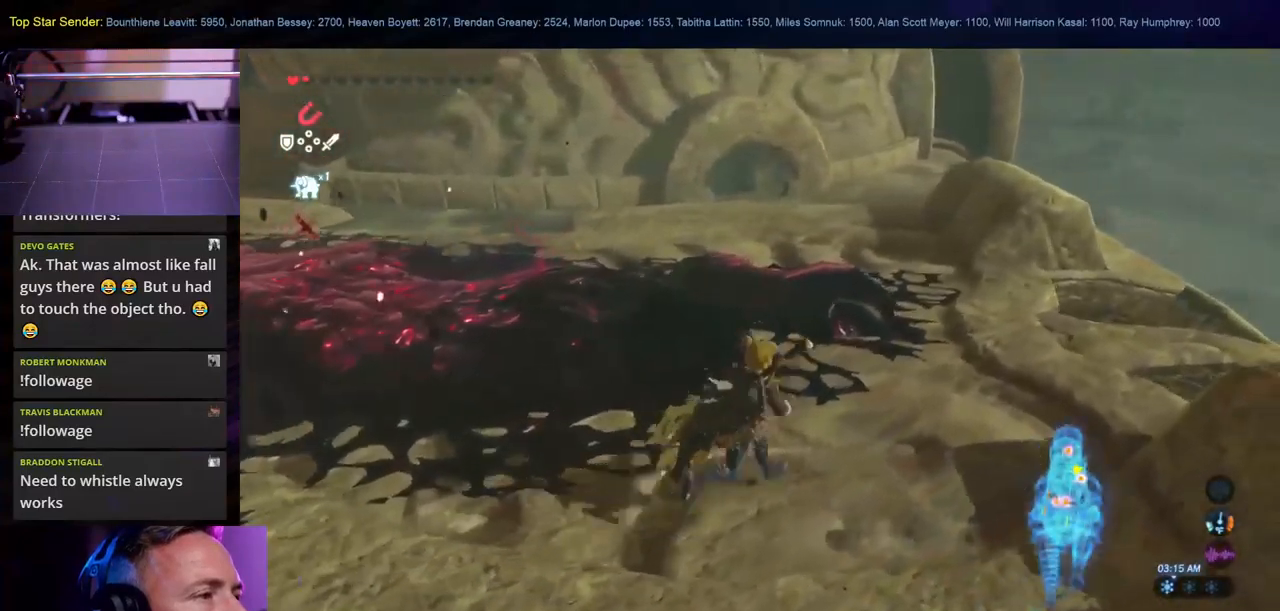
{"dt_ms": 1000, "buttons": [], "left_stick": "up", "right_stick": "left"}
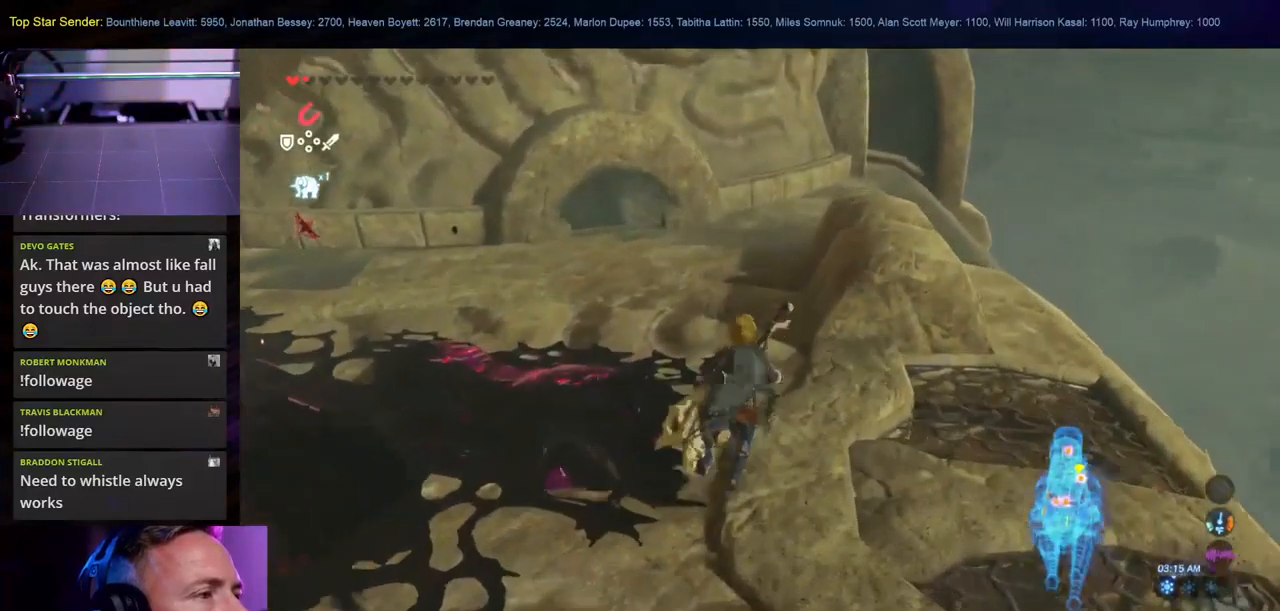
{"dt_ms": 500, "buttons": [], "left_stick": "up", "right_stick": "up-left", "events": [[100, "L1", "down"], [100, "right_stick", "up-left"], [200, "L1", "up"]]}
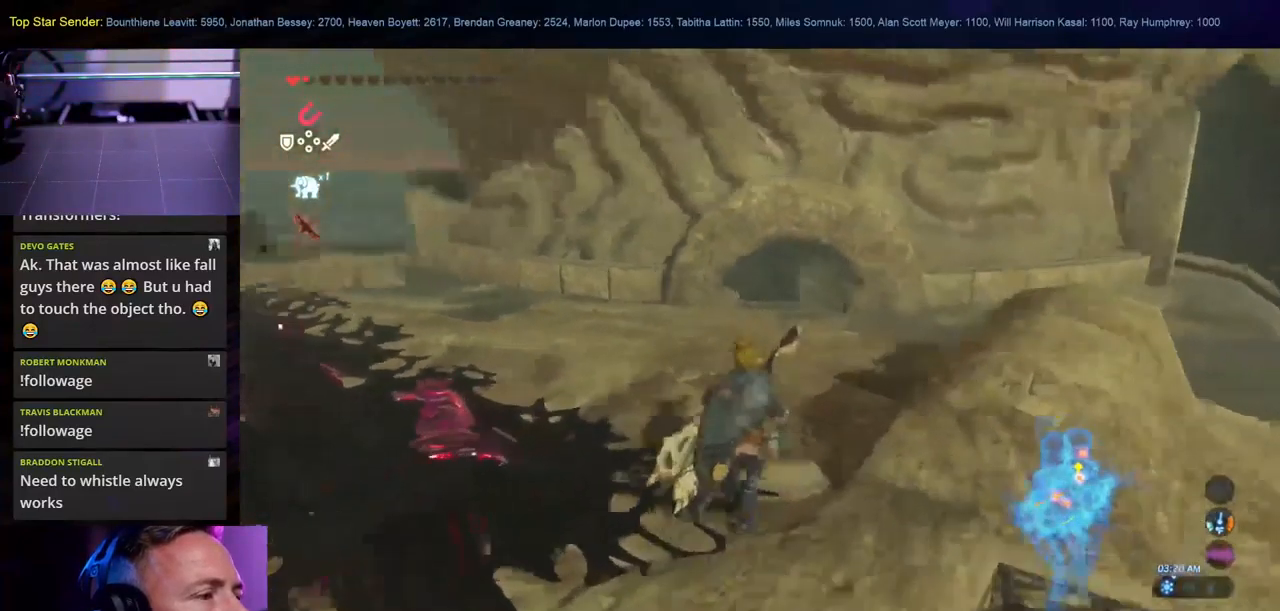
{"dt_ms": 500, "buttons": [], "left_stick": "up", "right_stick": "up-left", "events": []}
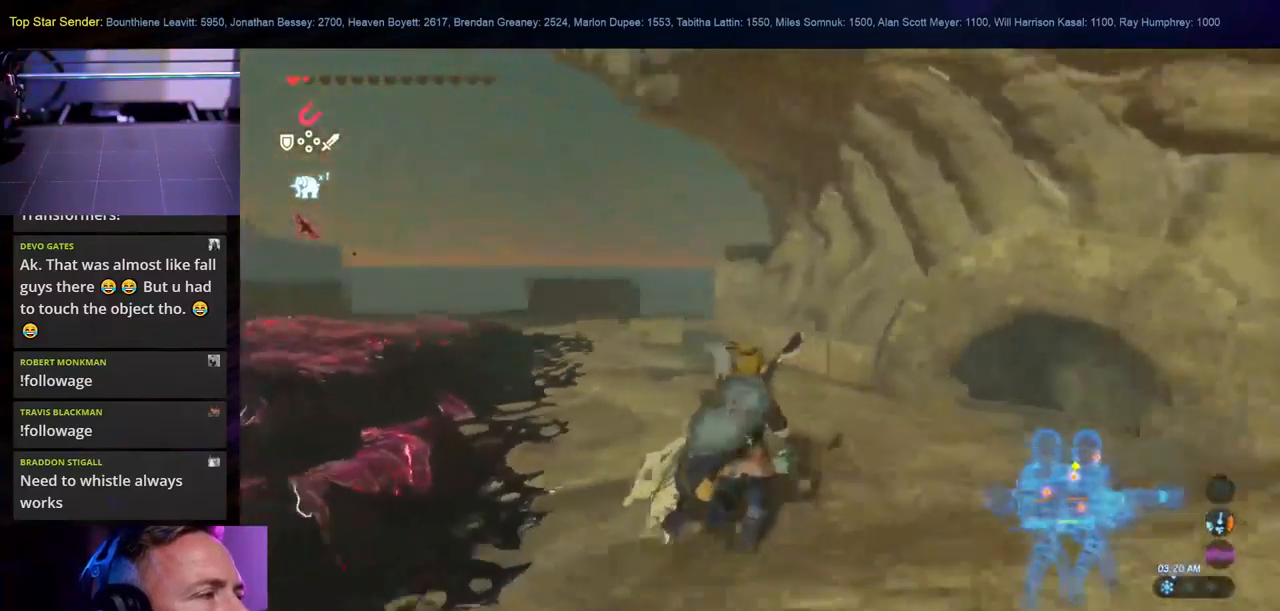
{"dt_ms": 500, "buttons": [], "left_stick": "up", "right_stick": "up-left", "events": []}
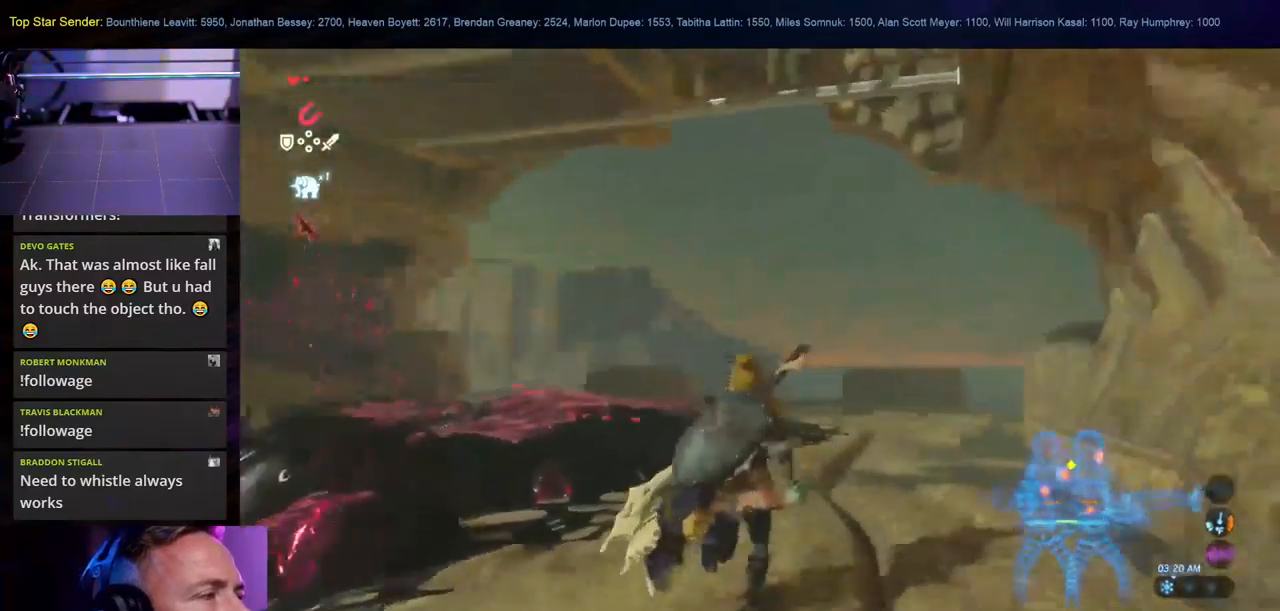
{"dt_ms": 500, "buttons": [], "left_stick": "up-right", "right_stick": "up-left", "events": [[417, "left_stick", "up-right"]]}